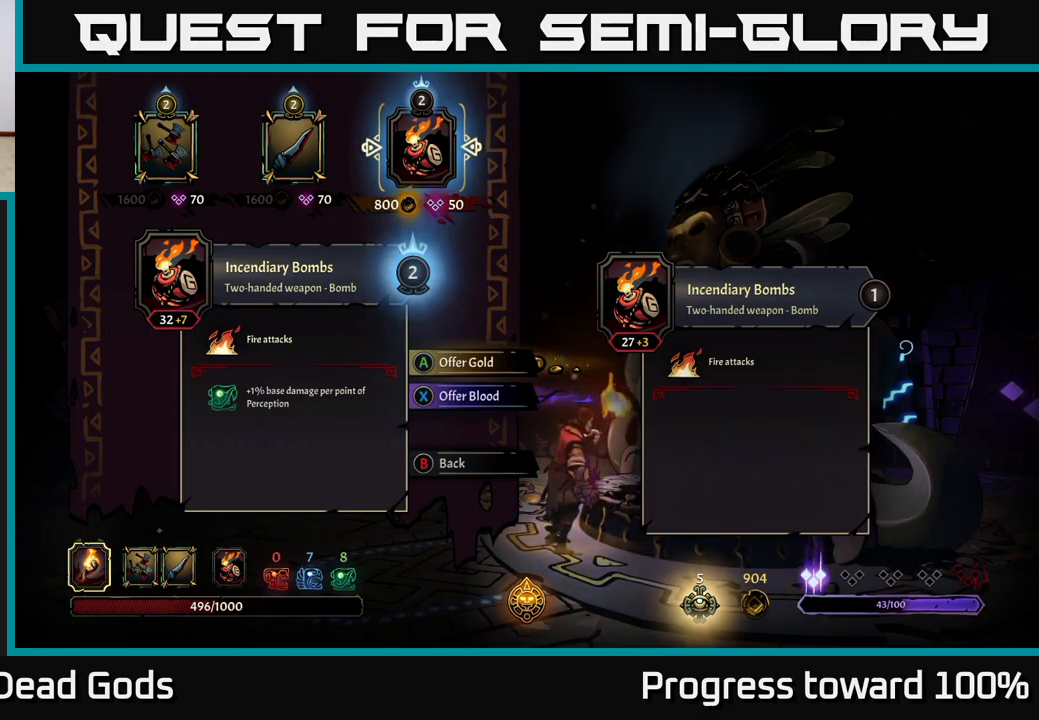
Gameplay with a controller (Xbox layout); each line is a JSON object with the inputs held at the frame after it. "events" lists button and stick changes between this image and that frame as [ms after this image, input, new state], when the widget could be followed in between. Not read: L3 R3.
{"buttons": [], "left_stick": "left", "right_stick": "center", "events": [[383, "left_stick", "left"]]}
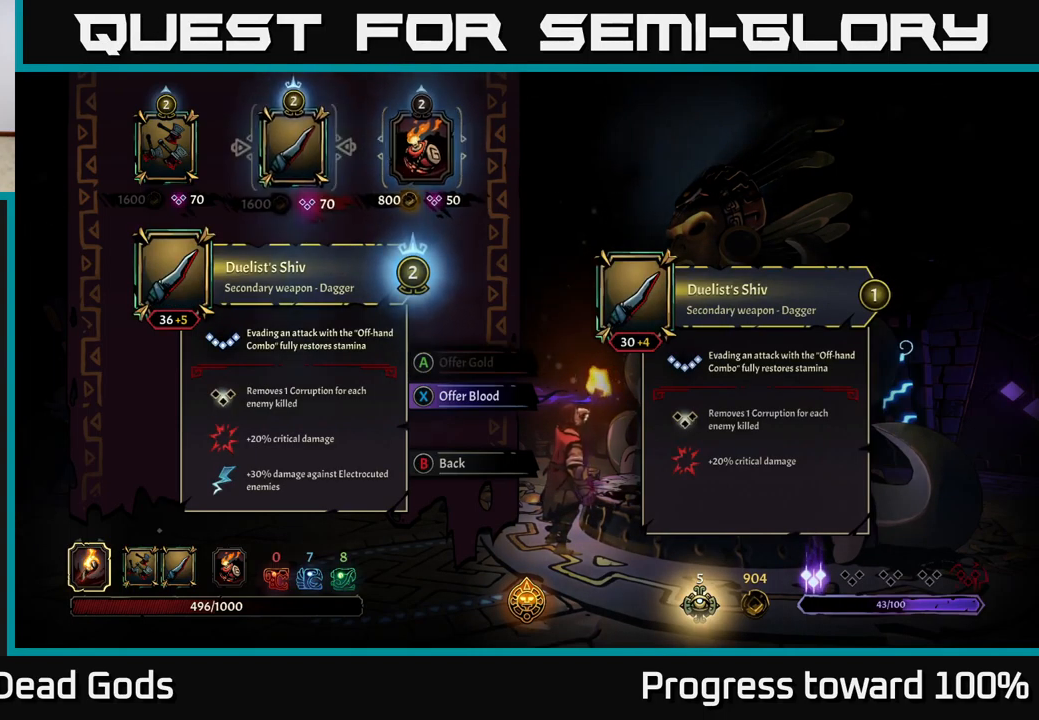
{"buttons": [], "left_stick": "center", "right_stick": "center", "events": [[50, "left_stick", "center"], [250, "left_stick", "right"], [450, "left_stick", "center"]]}
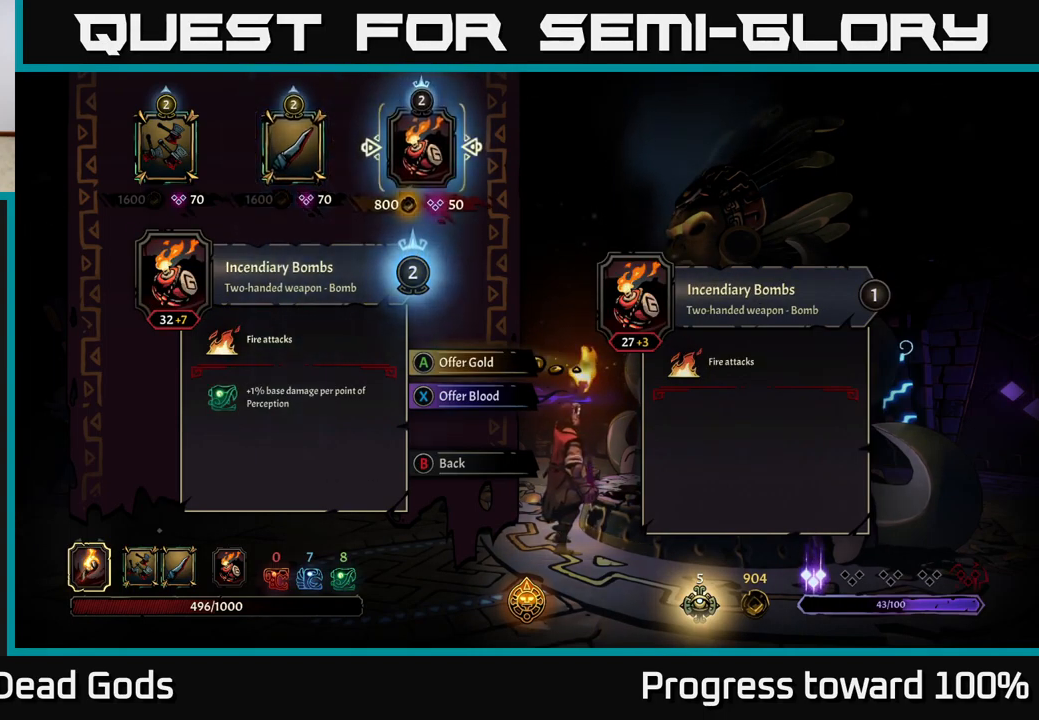
{"buttons": [], "left_stick": "center", "right_stick": "center", "events": []}
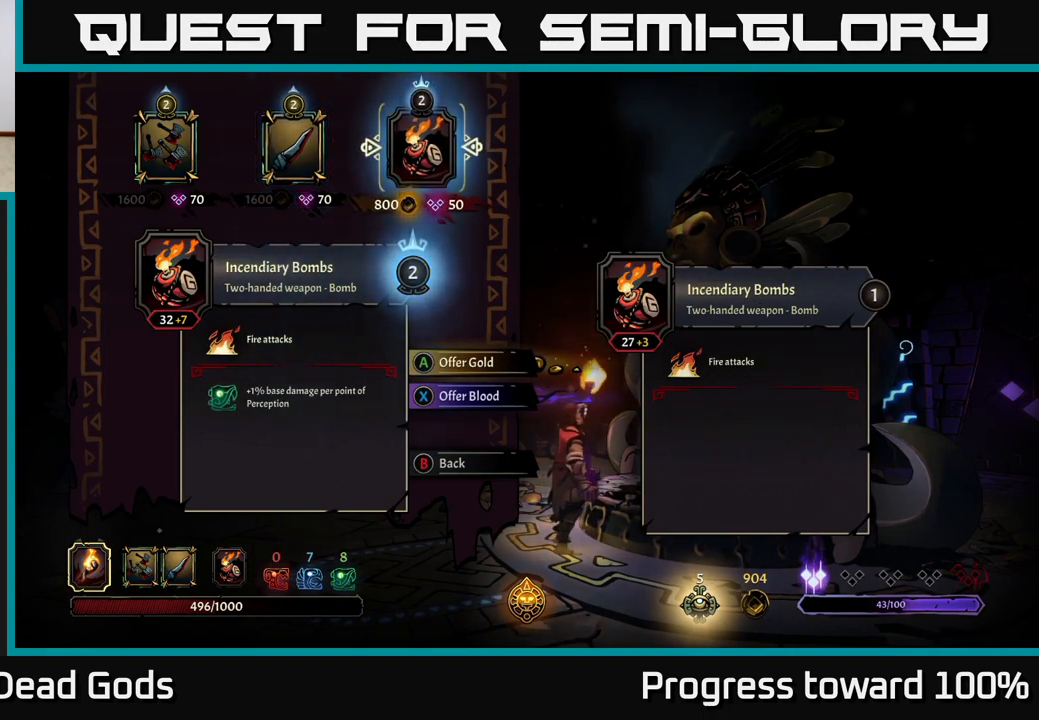
{"buttons": [], "left_stick": "center", "right_stick": "center", "events": []}
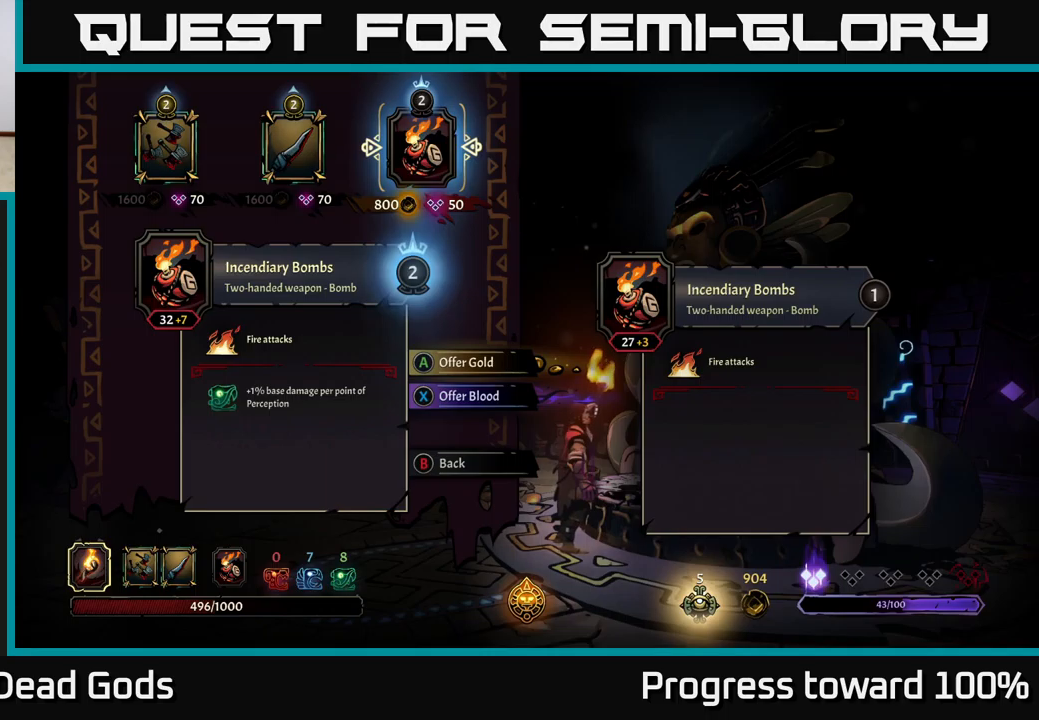
{"buttons": [], "left_stick": "center", "right_stick": "center", "events": []}
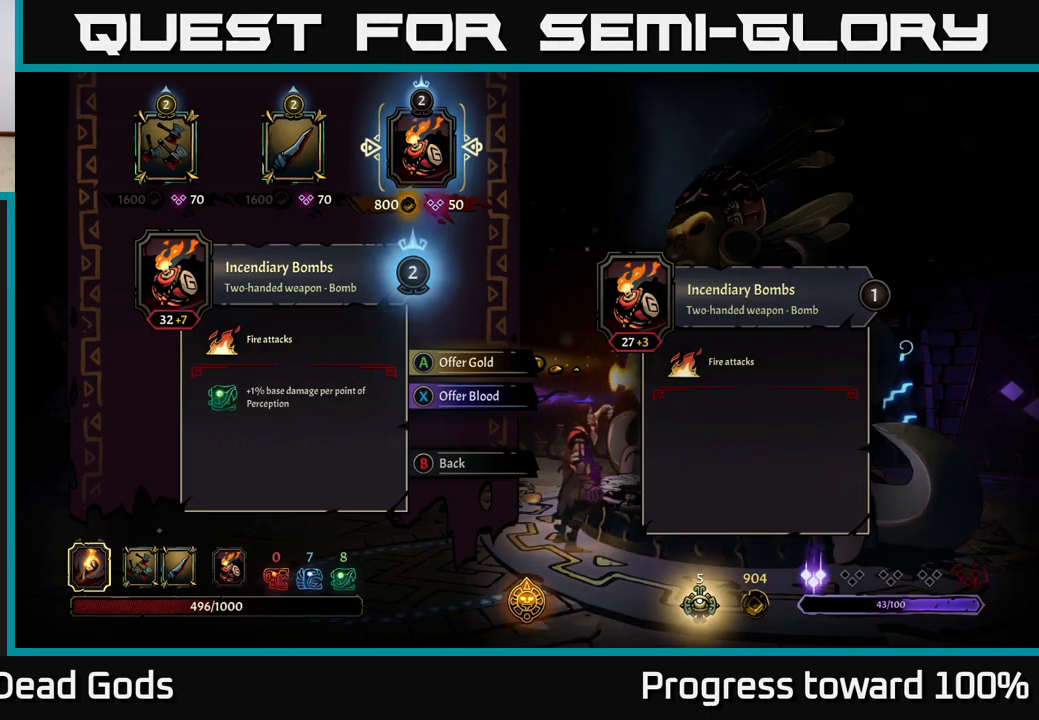
{"buttons": [], "left_stick": "center", "right_stick": "center", "events": []}
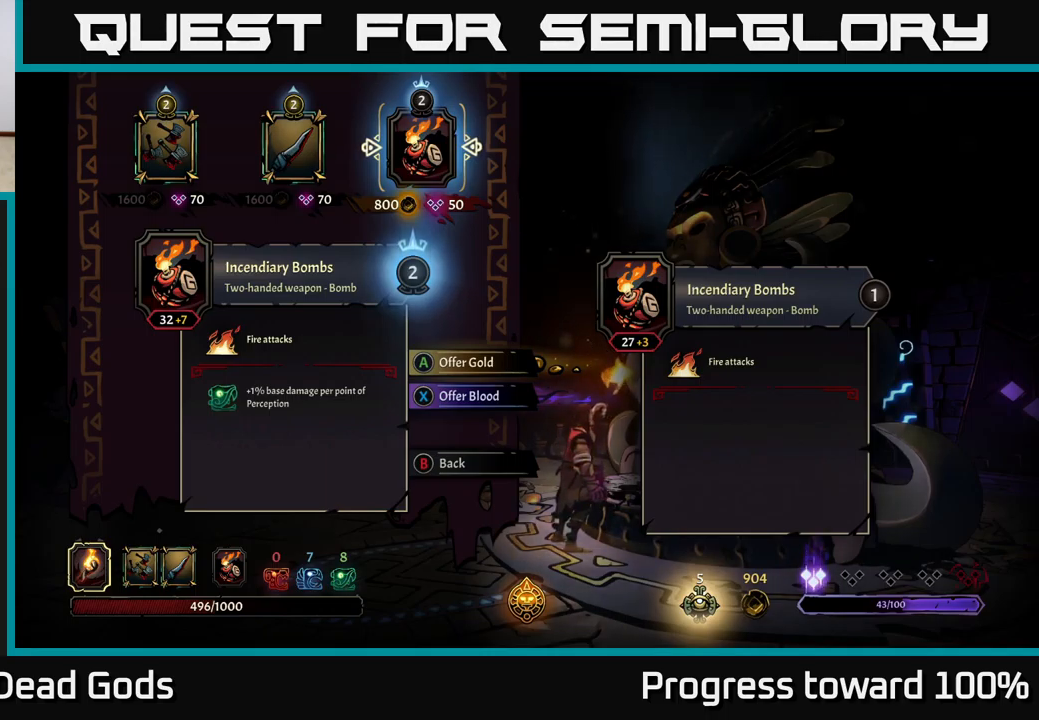
{"buttons": [], "left_stick": "center", "right_stick": "center", "events": [[33, "A", "down"], [83, "A", "up"]]}
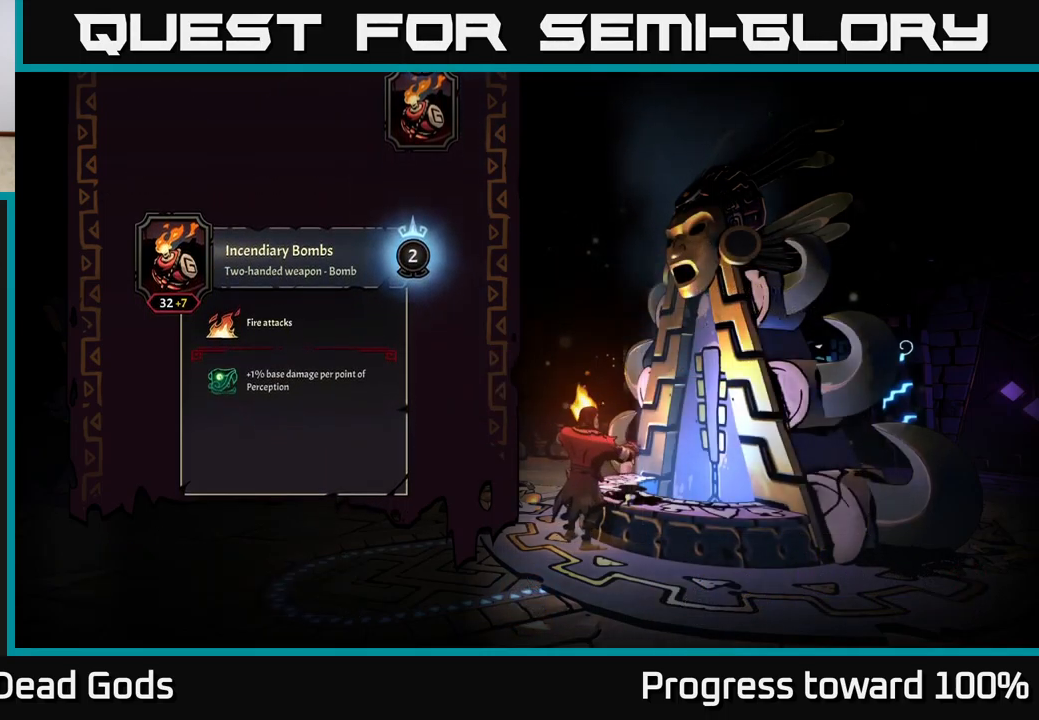
{"buttons": [], "left_stick": "center", "right_stick": "center", "events": []}
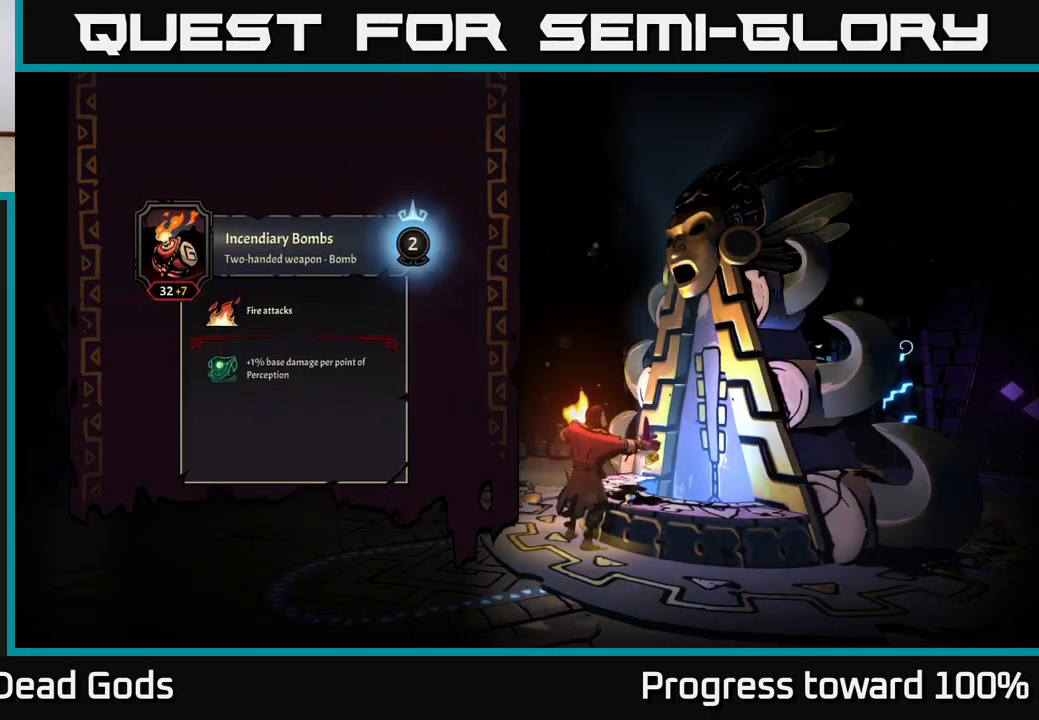
{"buttons": [], "left_stick": "center", "right_stick": "center", "events": []}
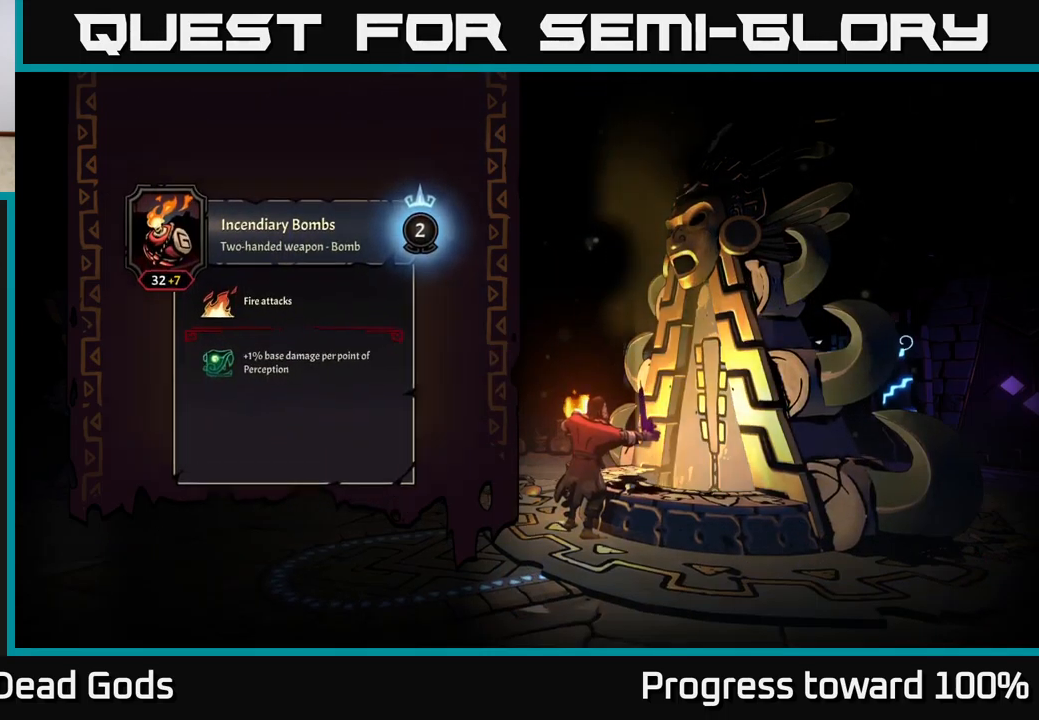
{"buttons": [], "left_stick": "center", "right_stick": "center", "events": []}
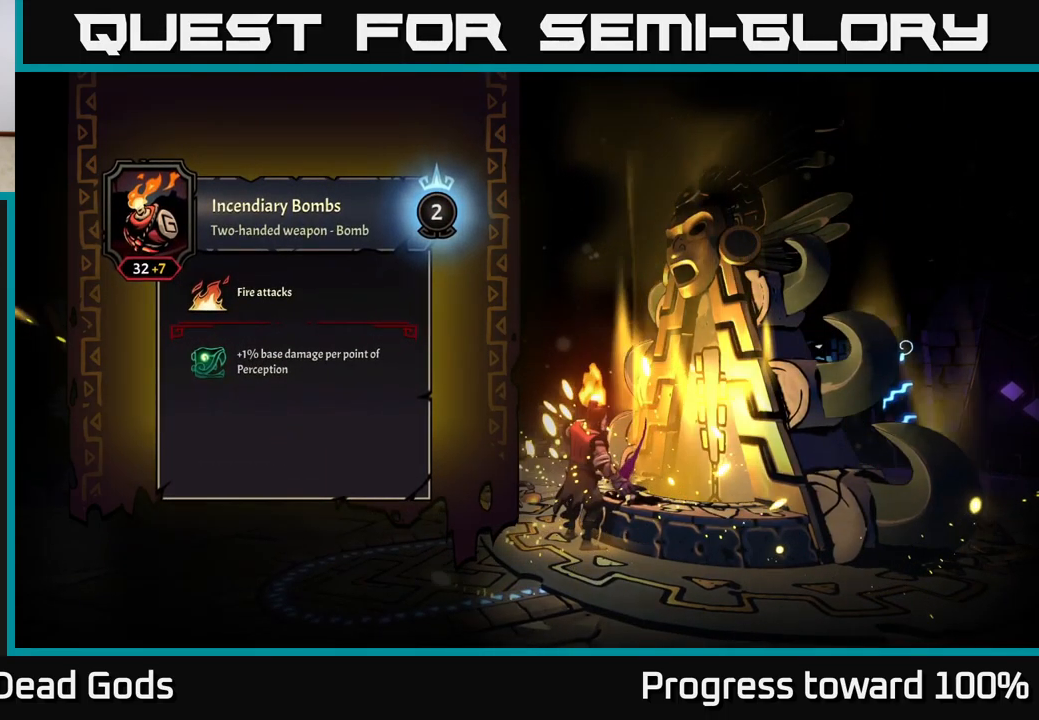
{"buttons": [], "left_stick": "center", "right_stick": "center", "events": []}
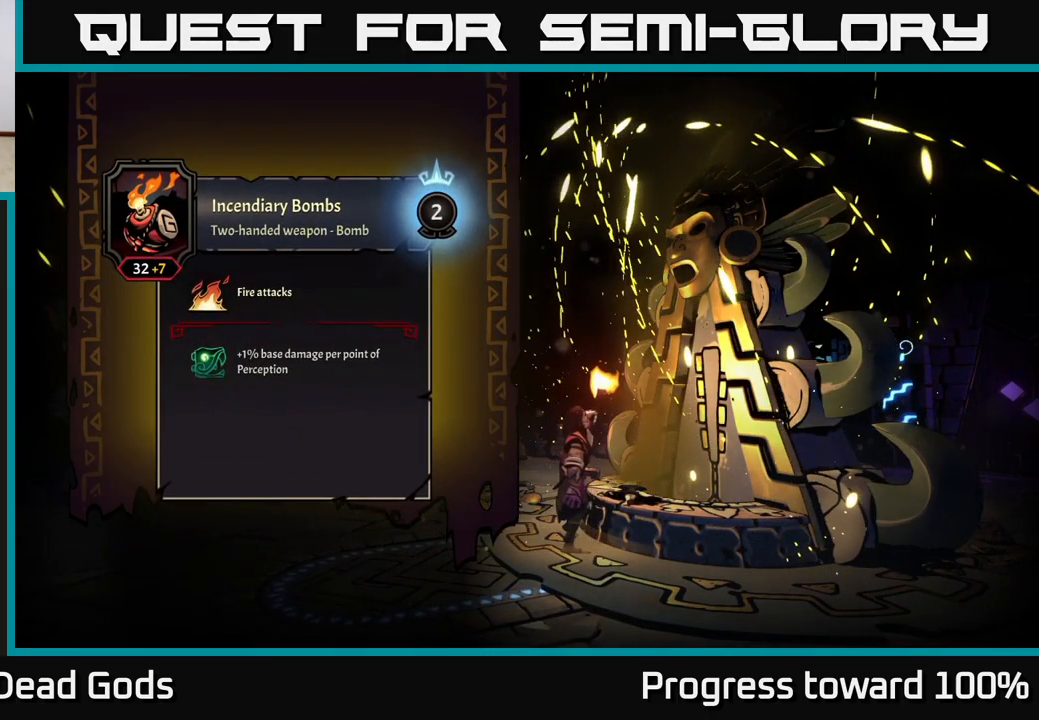
{"buttons": [], "left_stick": "center", "right_stick": "center", "events": []}
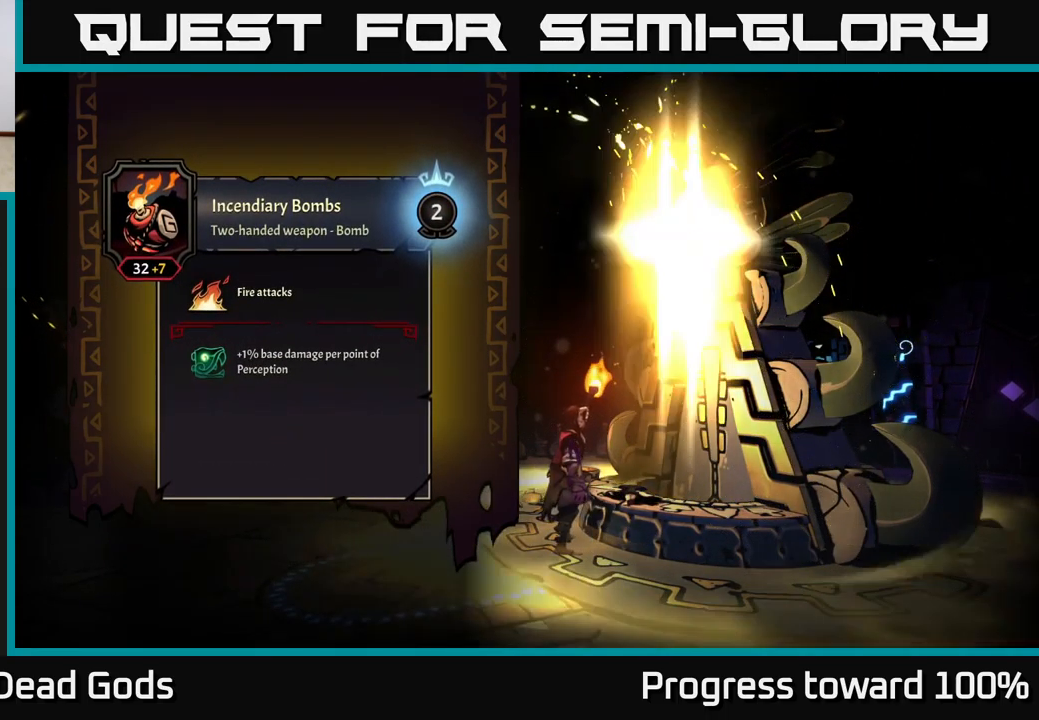
{"buttons": [], "left_stick": "center", "right_stick": "center", "events": []}
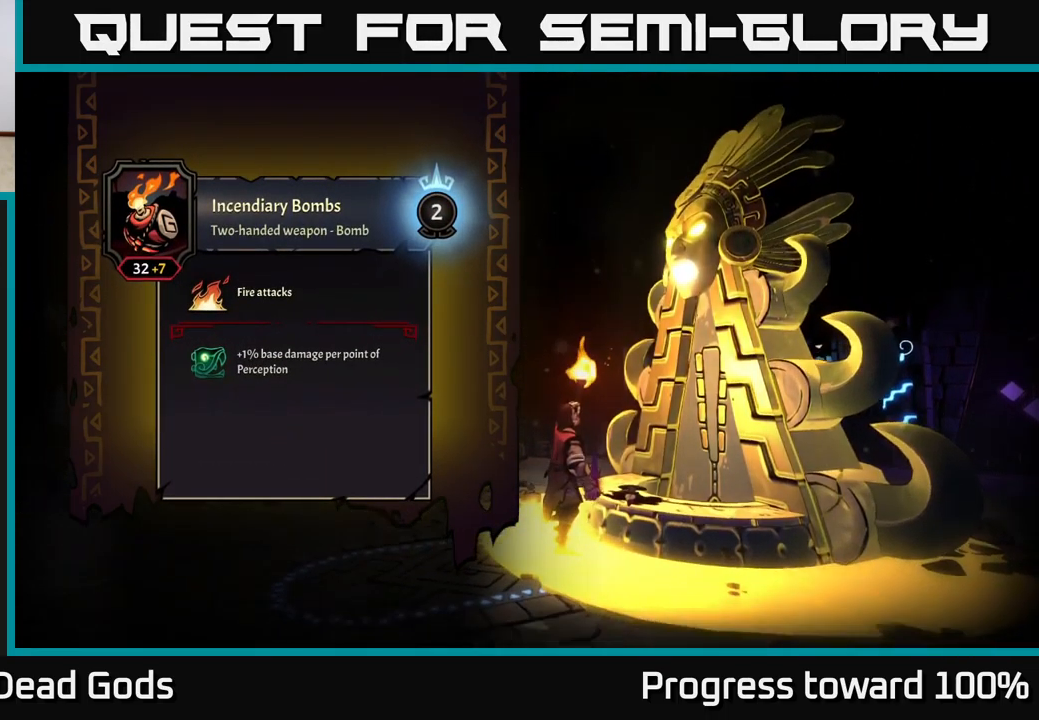
{"buttons": [], "left_stick": "center", "right_stick": "center", "events": []}
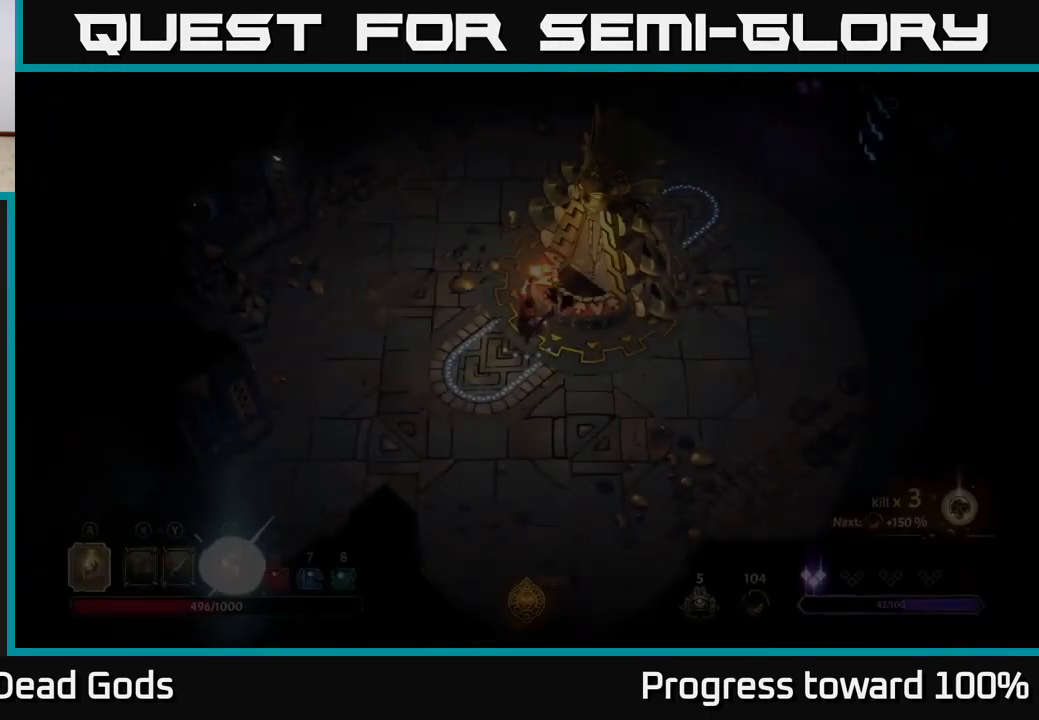
{"buttons": [], "left_stick": "center", "right_stick": "center", "events": []}
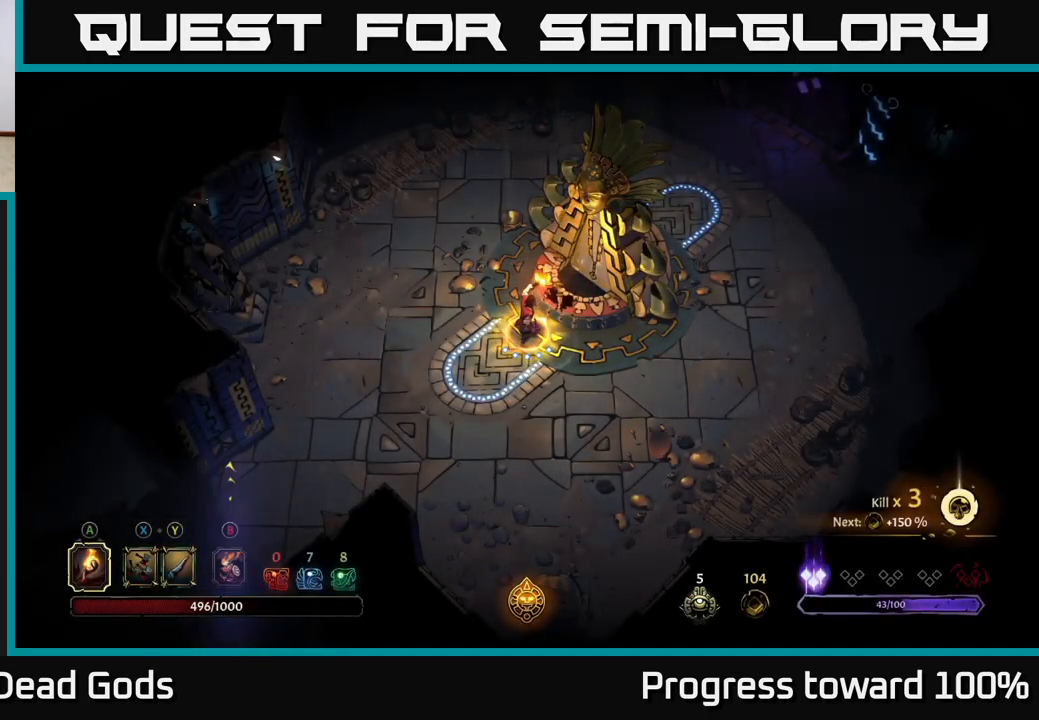
{"buttons": [], "left_stick": "center", "right_stick": "center", "events": []}
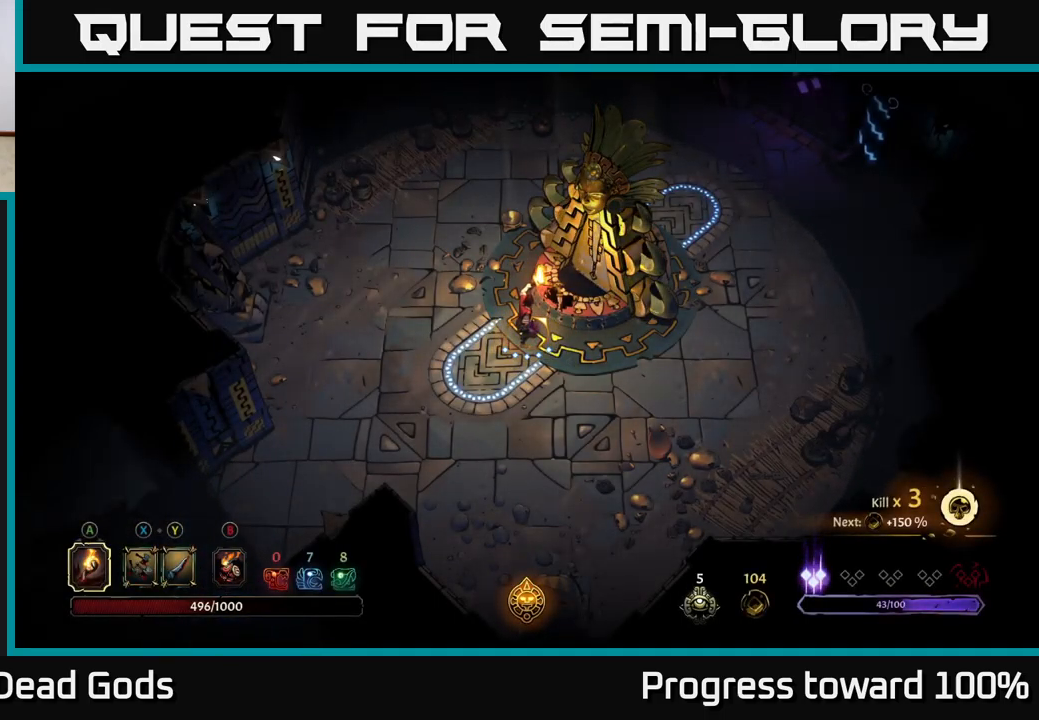
{"buttons": [], "left_stick": "up", "right_stick": "center", "events": [[400, "left_stick", "up"]]}
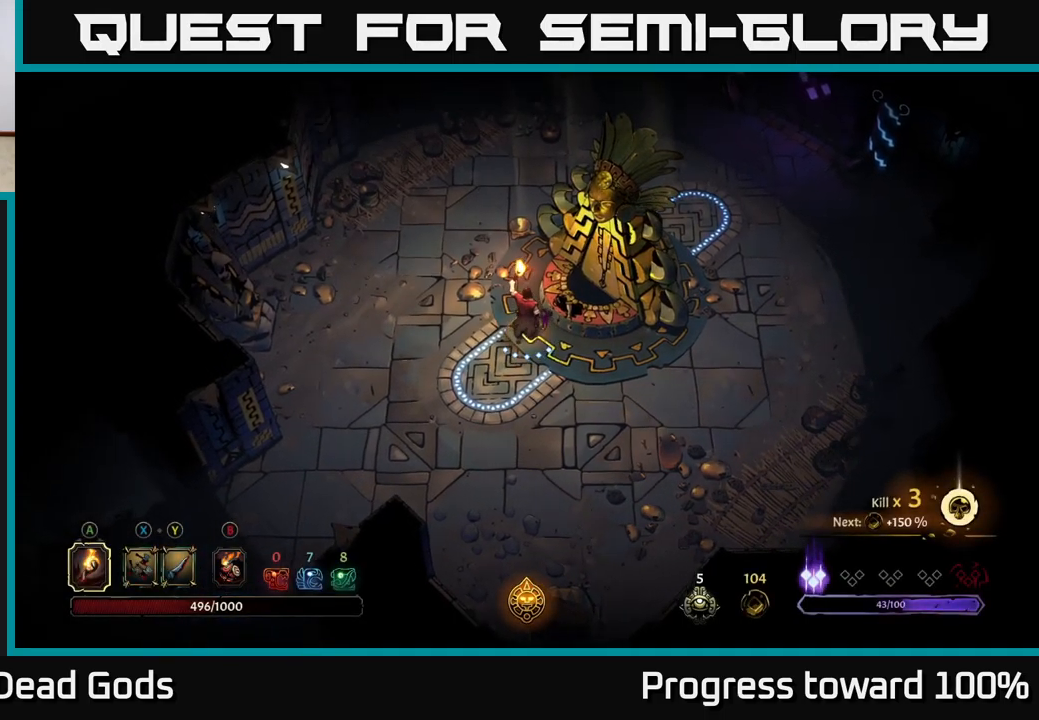
{"buttons": [], "left_stick": "up-right", "right_stick": "center", "events": [[484, "left_stick", "up-right"]]}
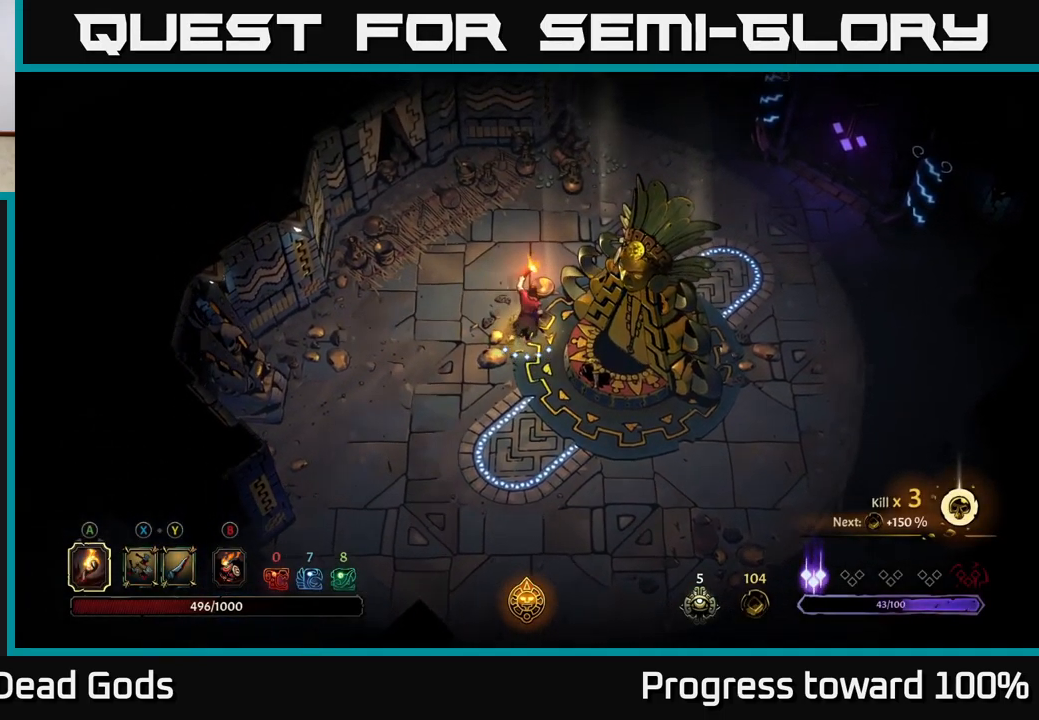
{"buttons": [], "left_stick": "up-right", "right_stick": "center", "events": [[167, "left_stick", "up"], [484, "left_stick", "up-right"]]}
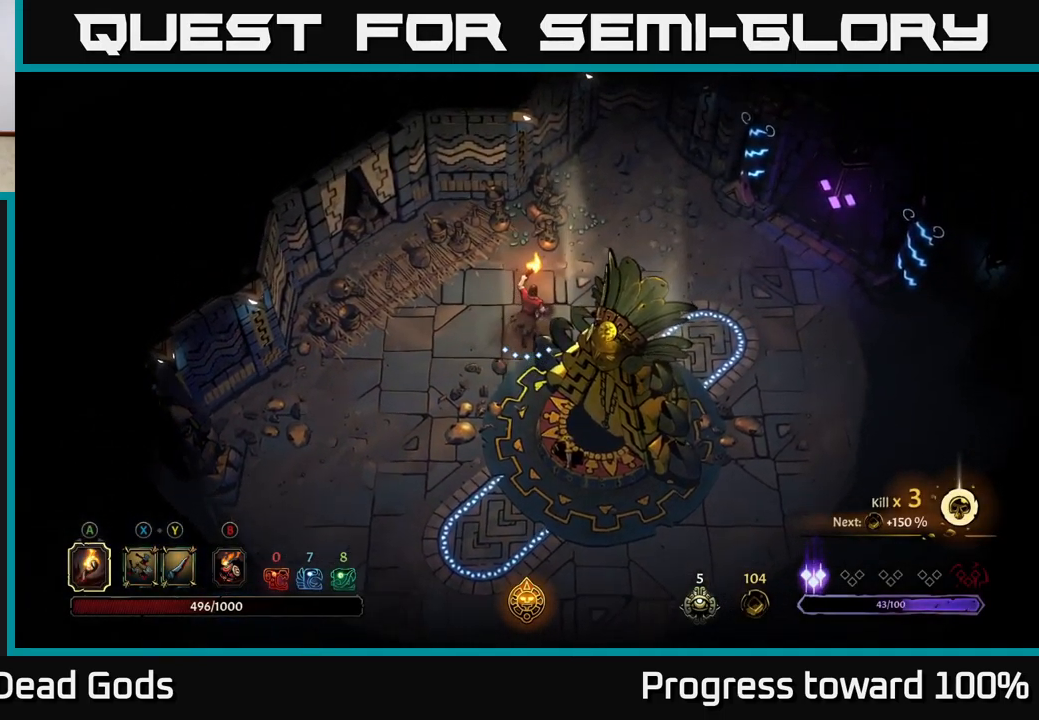
{"buttons": [], "left_stick": "right", "right_stick": "center", "events": [[234, "left_stick", "right"]]}
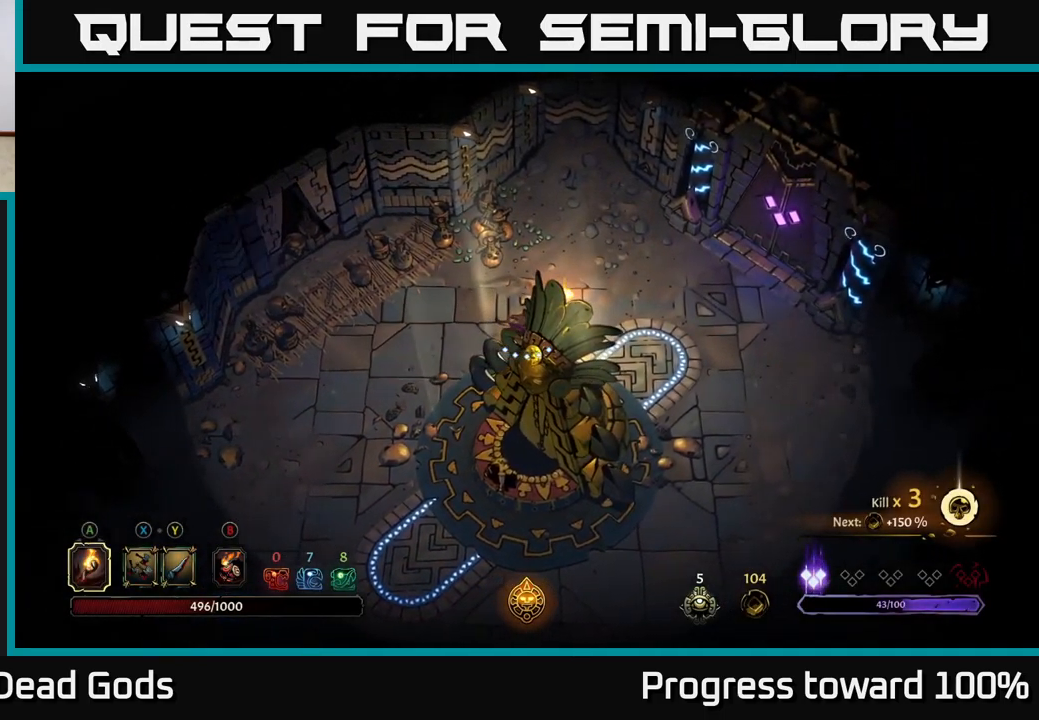
{"buttons": [], "left_stick": "right", "right_stick": "center", "events": []}
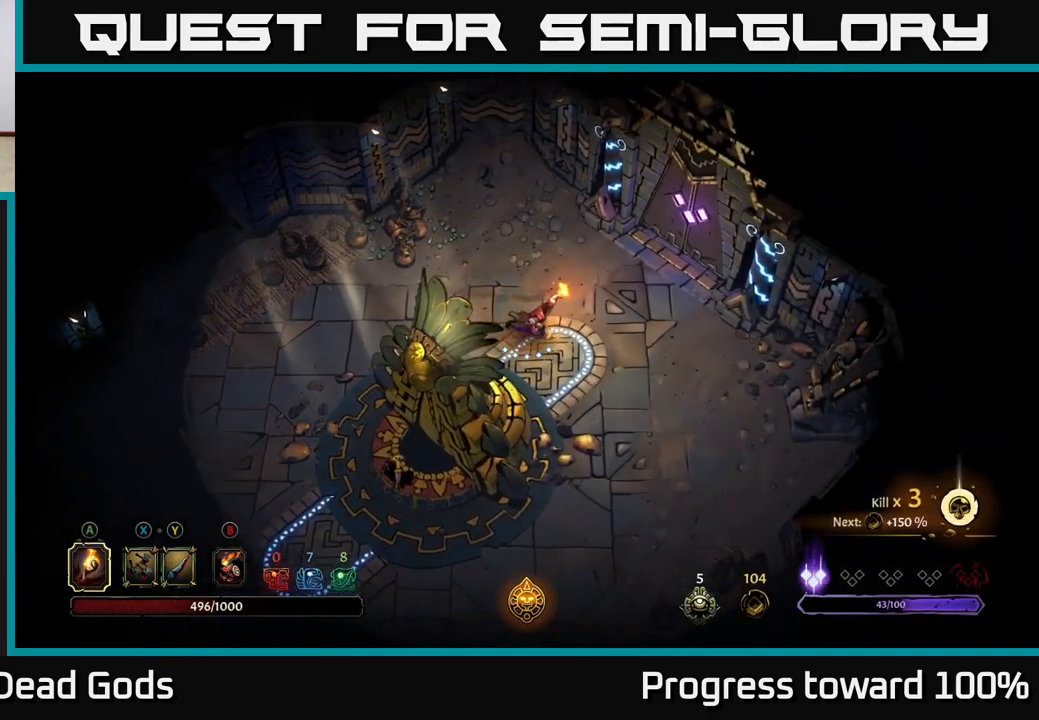
{"buttons": [], "left_stick": "up-right", "right_stick": "center", "events": [[200, "left_stick", "up-right"]]}
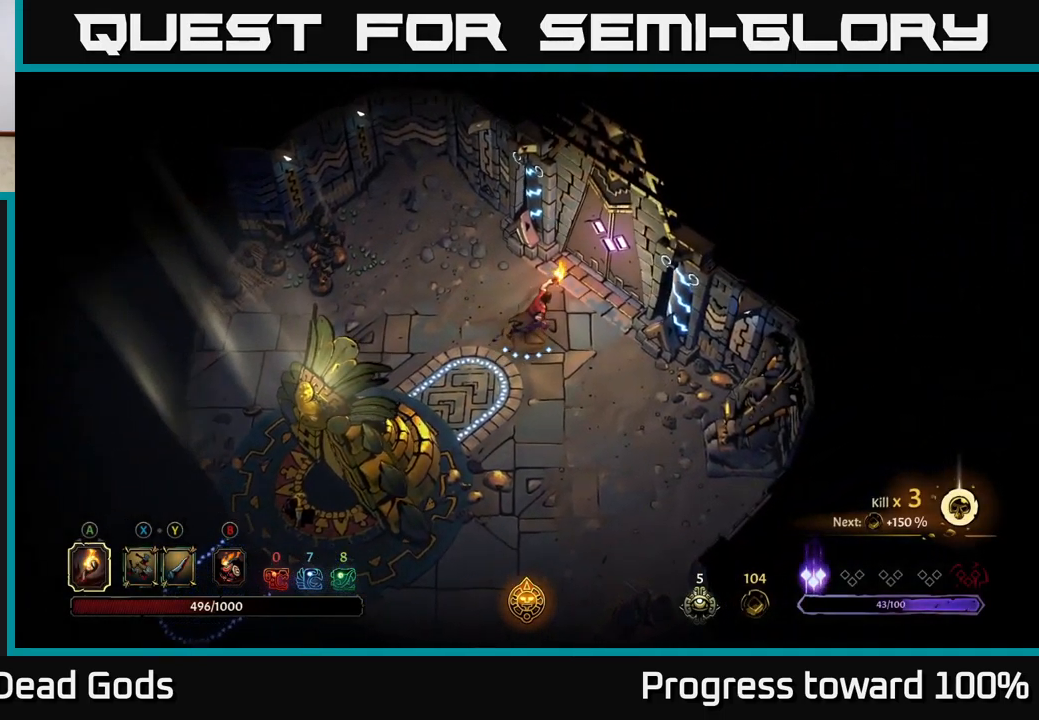
{"buttons": [], "left_stick": "center", "right_stick": "center", "events": [[234, "left_stick", "center"]]}
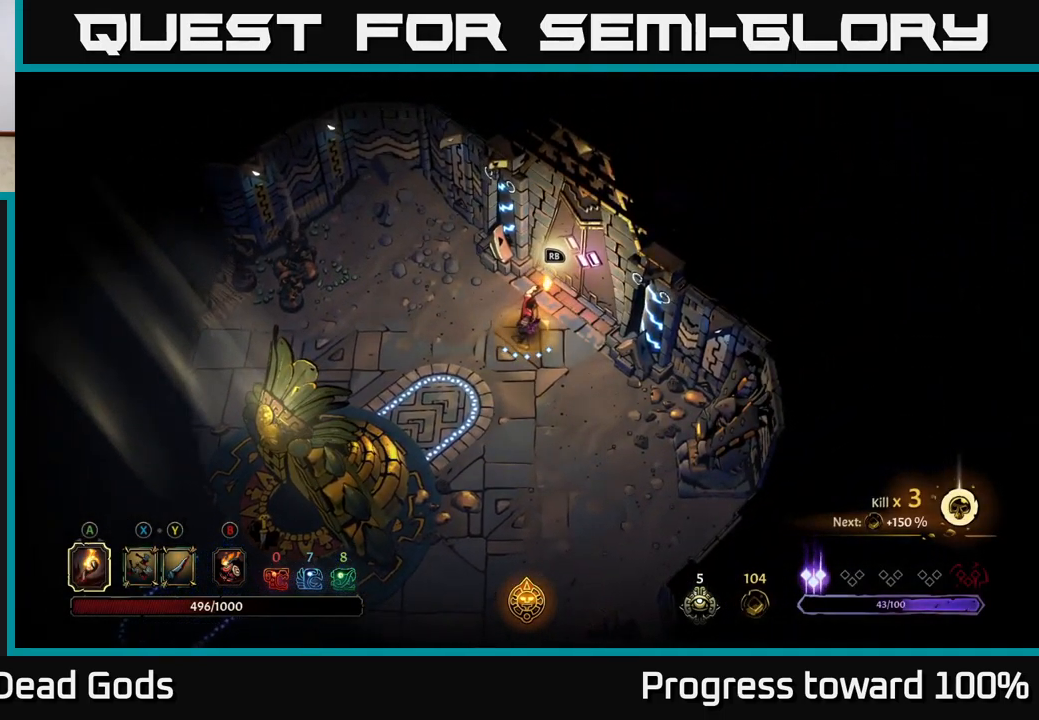
{"buttons": [], "left_stick": "center", "right_stick": "center", "events": []}
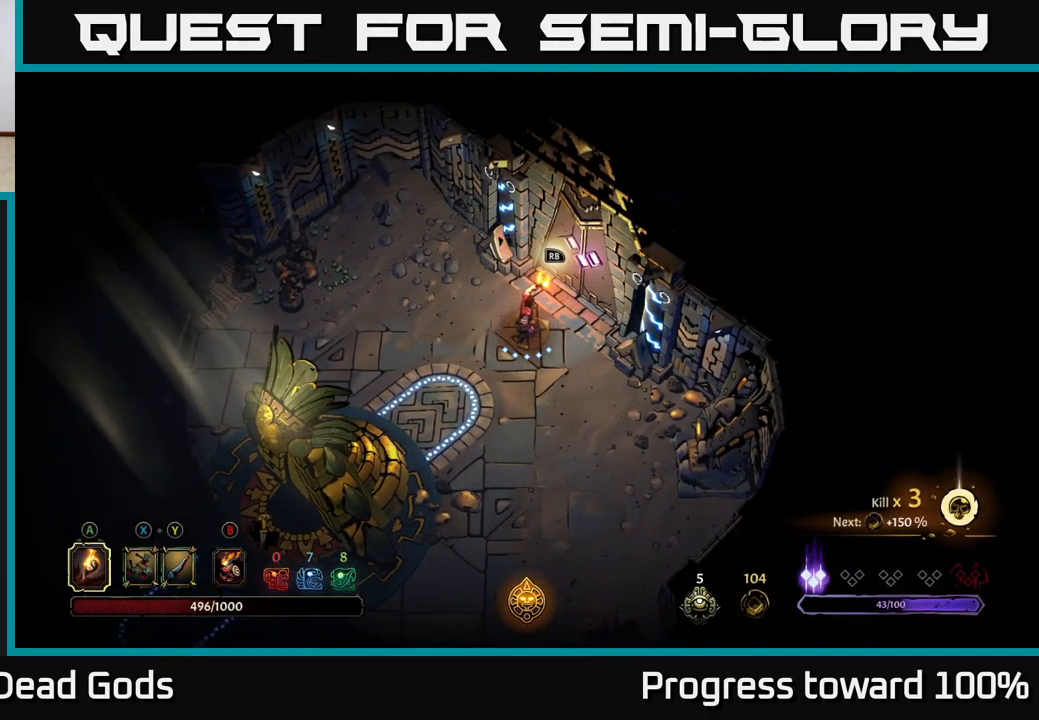
{"buttons": [], "left_stick": "up-right", "right_stick": "center", "events": [[351, "left_stick", "up-right"]]}
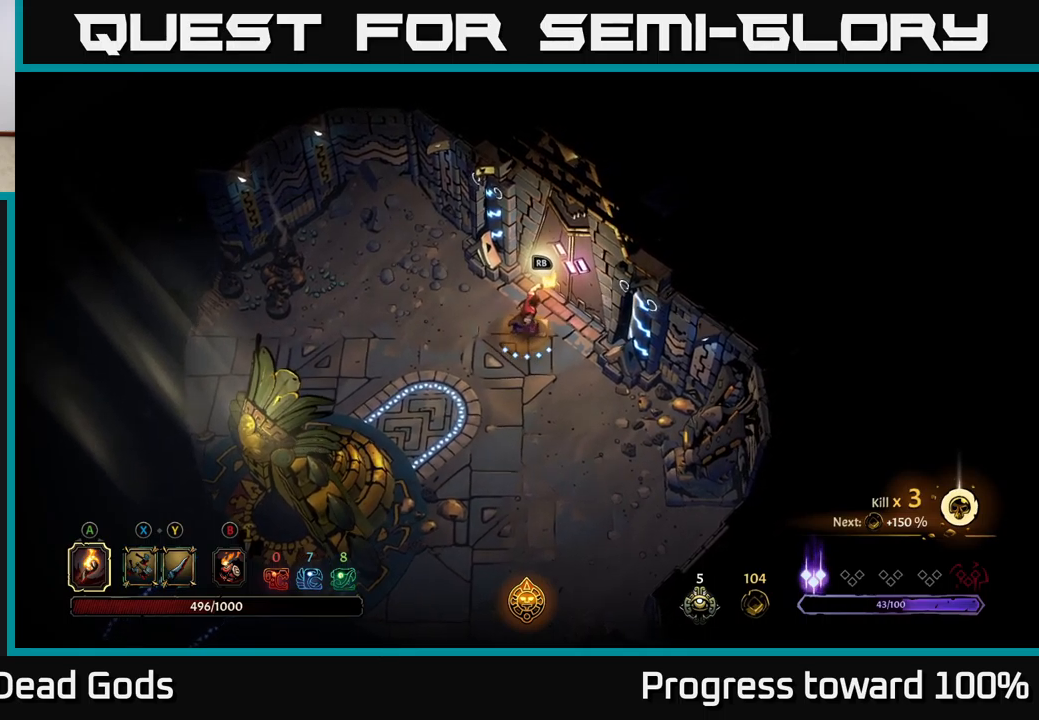
{"buttons": [], "left_stick": "center", "right_stick": "center", "events": [[33, "left_stick", "center"]]}